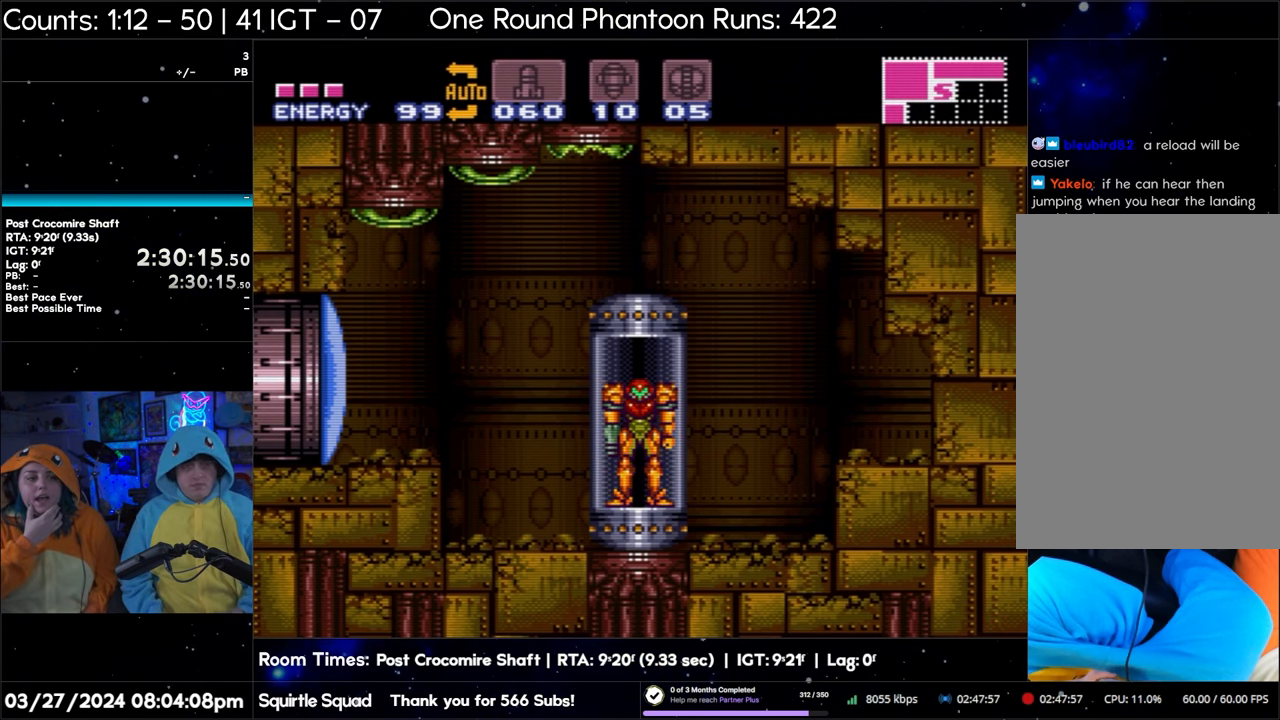
Gameplay with a controller (Nintendo layout); each line is a JSON object with the inputs held at the frame after it. "events" lists button and stick changes between this image and that frame as [ms after this image, input, new state], when the widget could be followed in between. Not read: L3 R3.
{"buttons": ["A"], "events": [[100, "A", "down"], [117, "DPAD_LEFT", "down"], [500, "DPAD_LEFT", "up"]]}
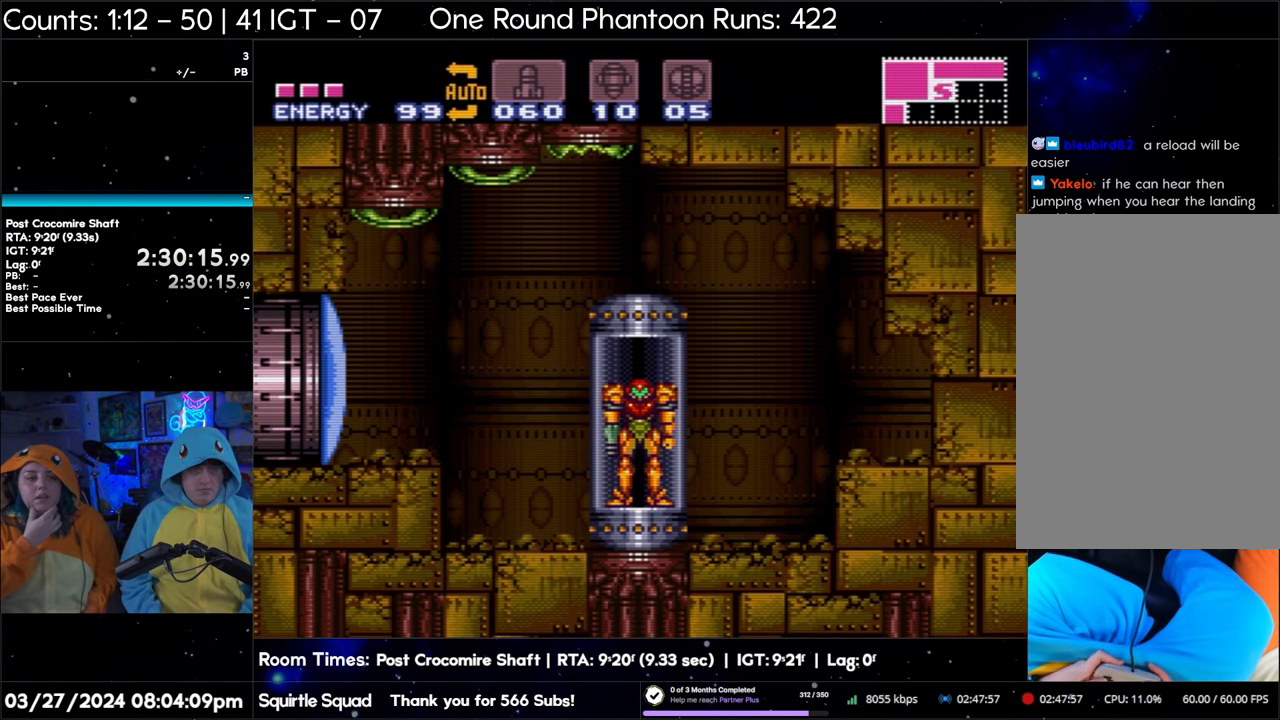
{"buttons": ["A", "DPAD_LEFT"], "events": [[133, "DPAD_LEFT", "down"]]}
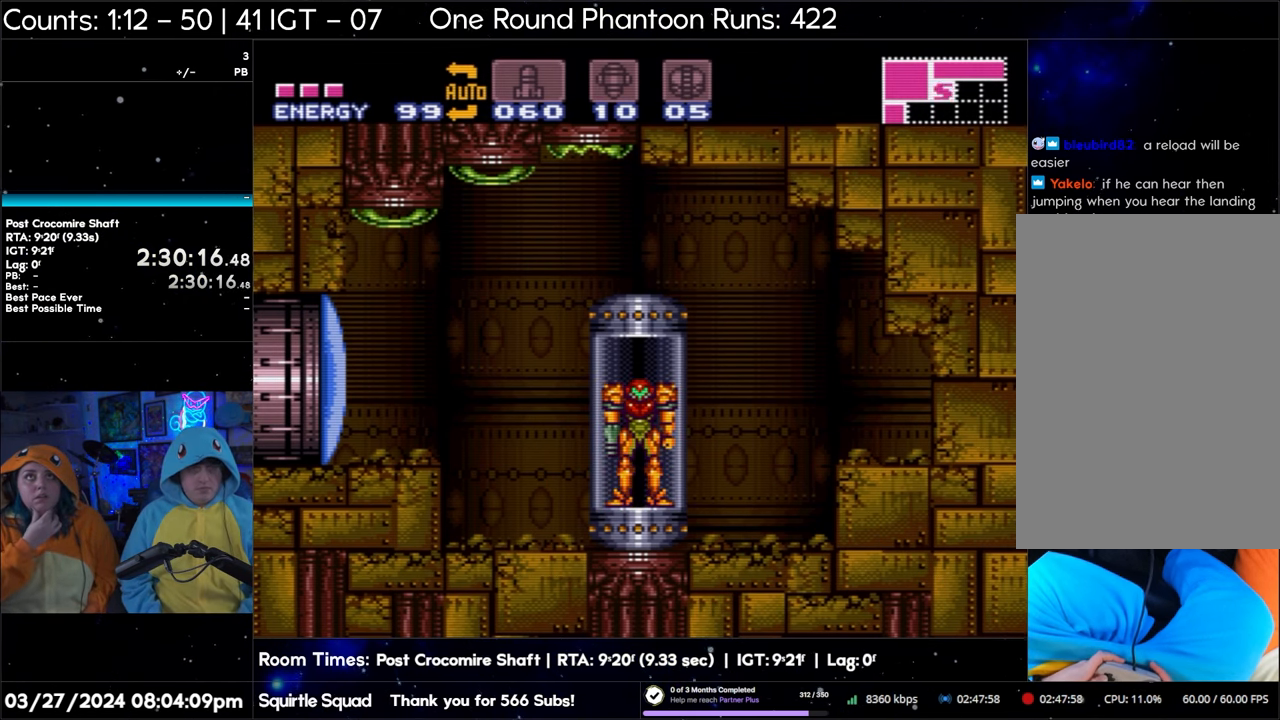
{"buttons": ["A", "DPAD_LEFT"], "events": []}
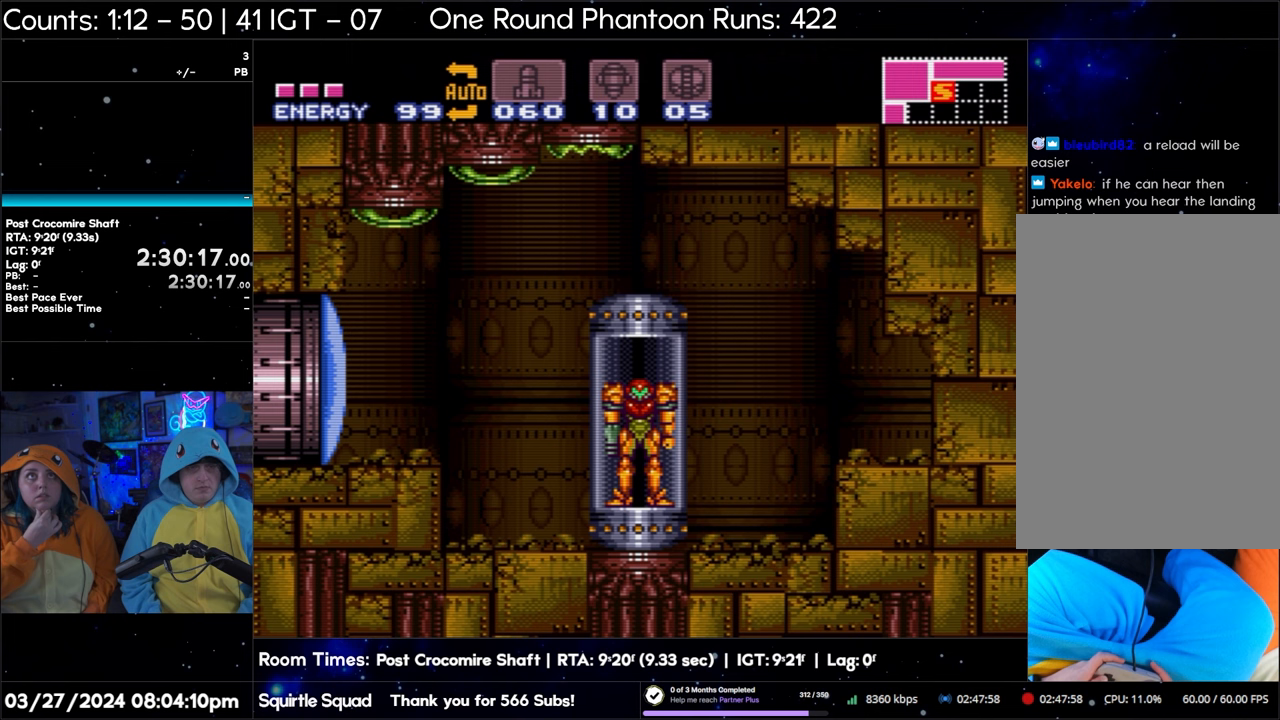
{"buttons": ["DPAD_LEFT"], "events": [[117, "A", "up"], [267, "Y", "down"], [367, "Y", "up"]]}
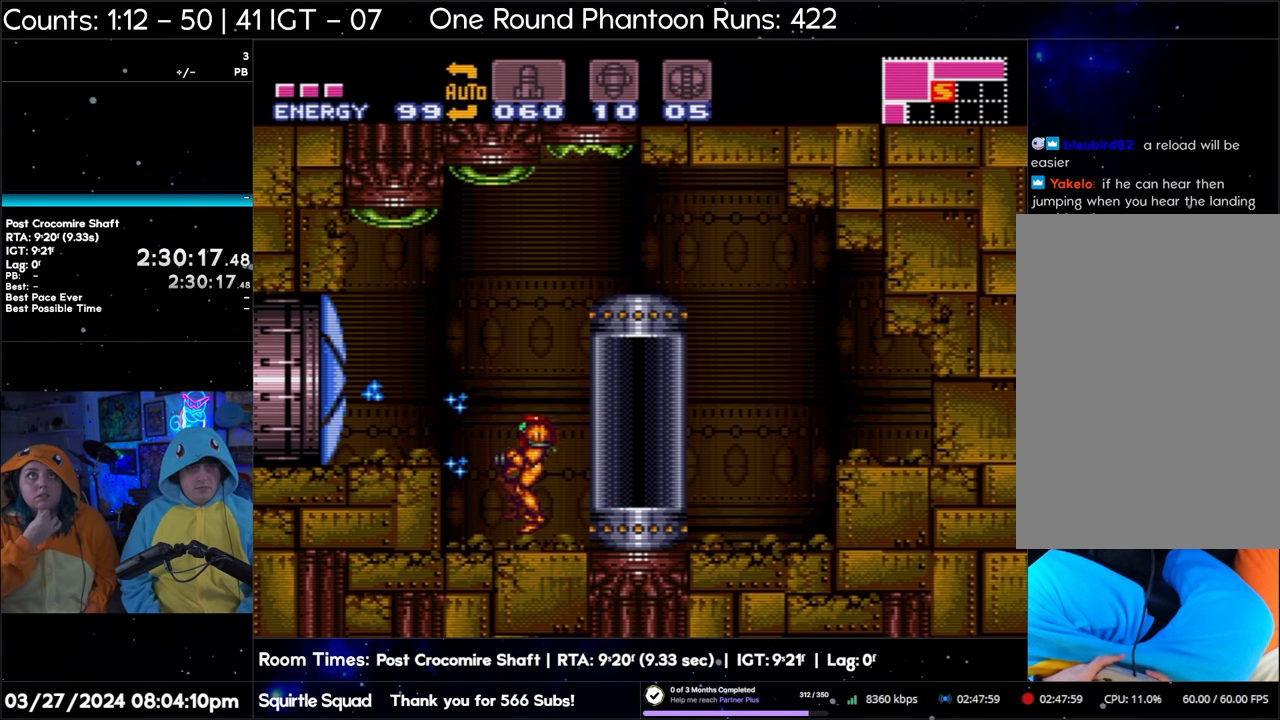
{"buttons": ["DPAD_LEFT"], "events": [[133, "B", "down"], [233, "B", "up"], [367, "L1", "down"], [500, "L1", "up"]]}
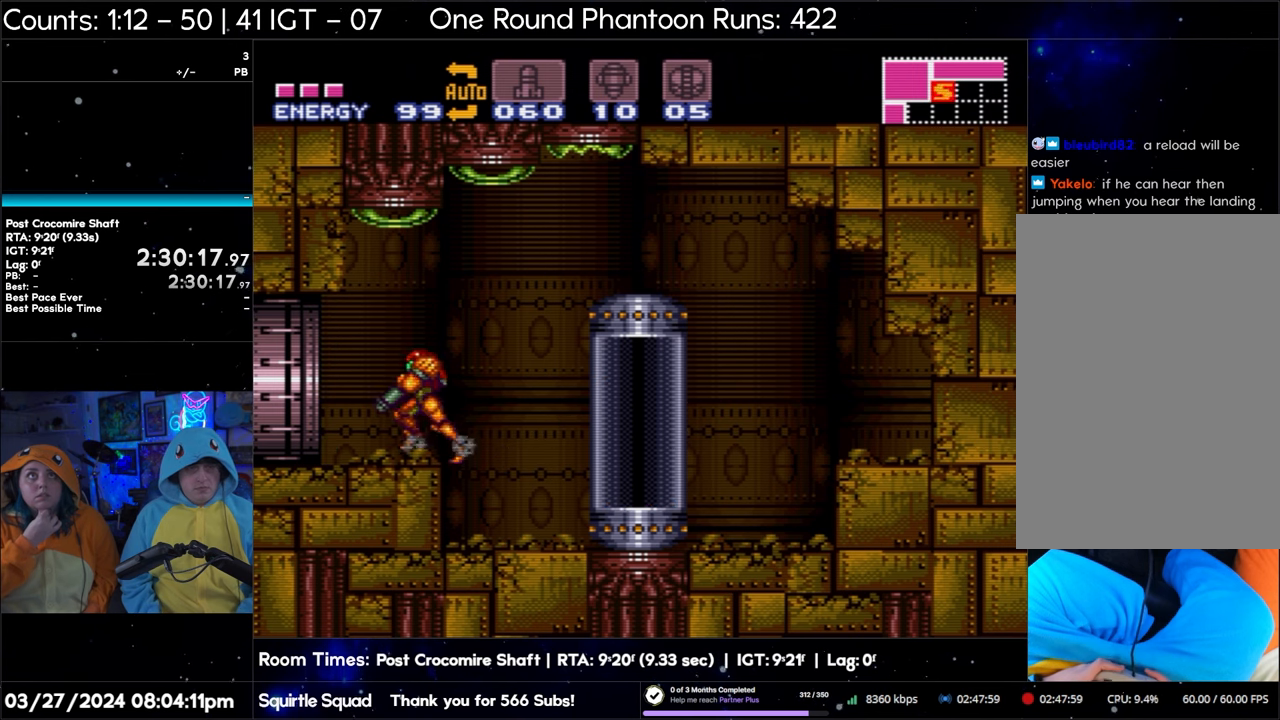
{"buttons": ["DPAD_LEFT"], "events": []}
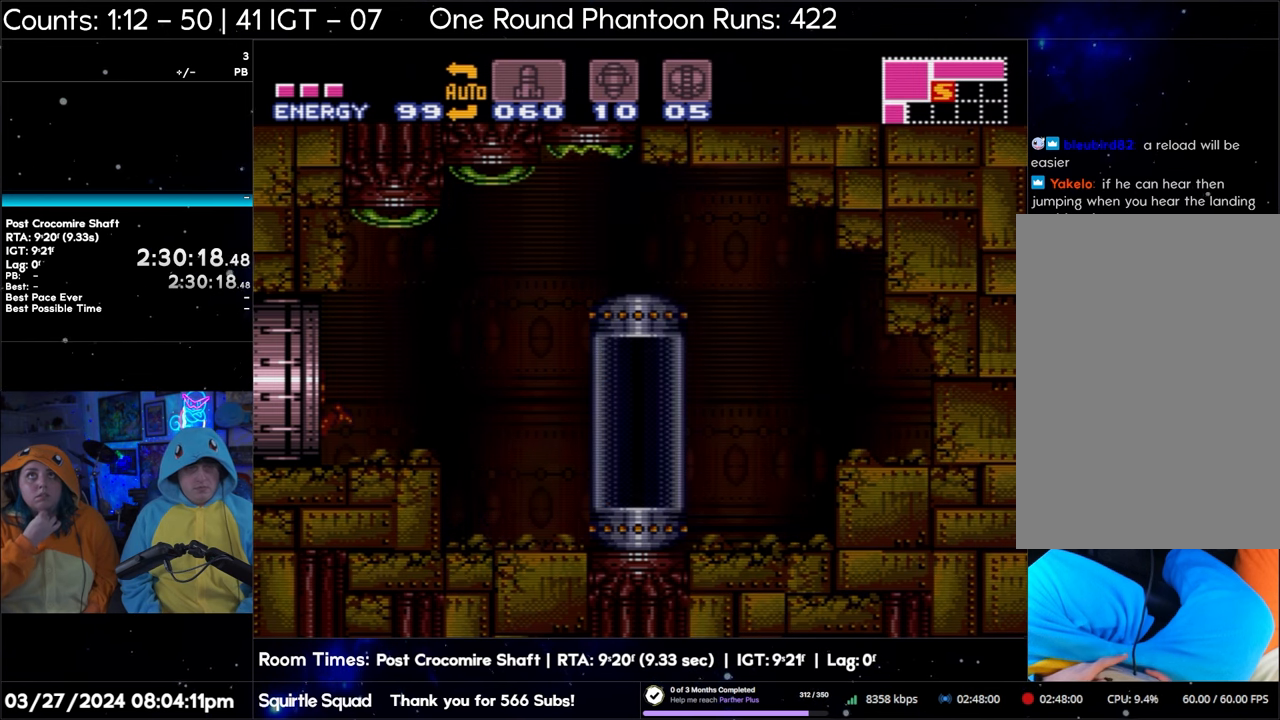
{"buttons": [], "events": [[200, "DPAD_LEFT", "up"]]}
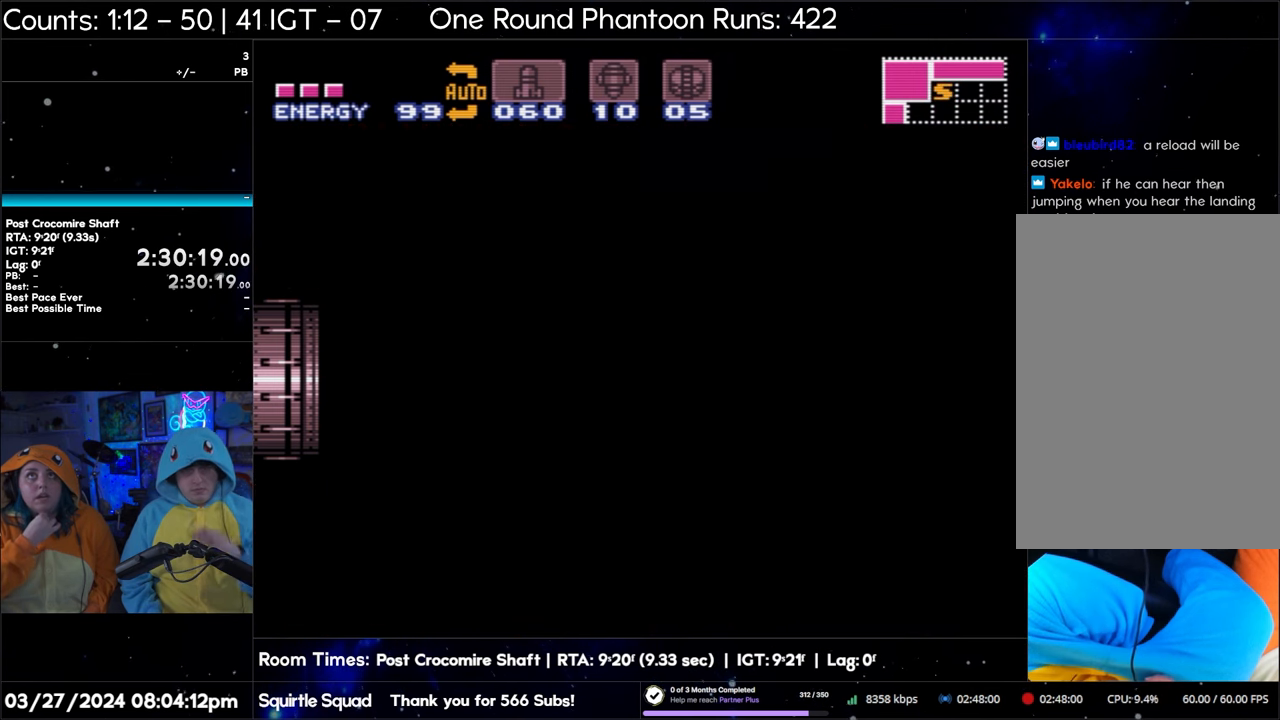
{"buttons": [], "events": []}
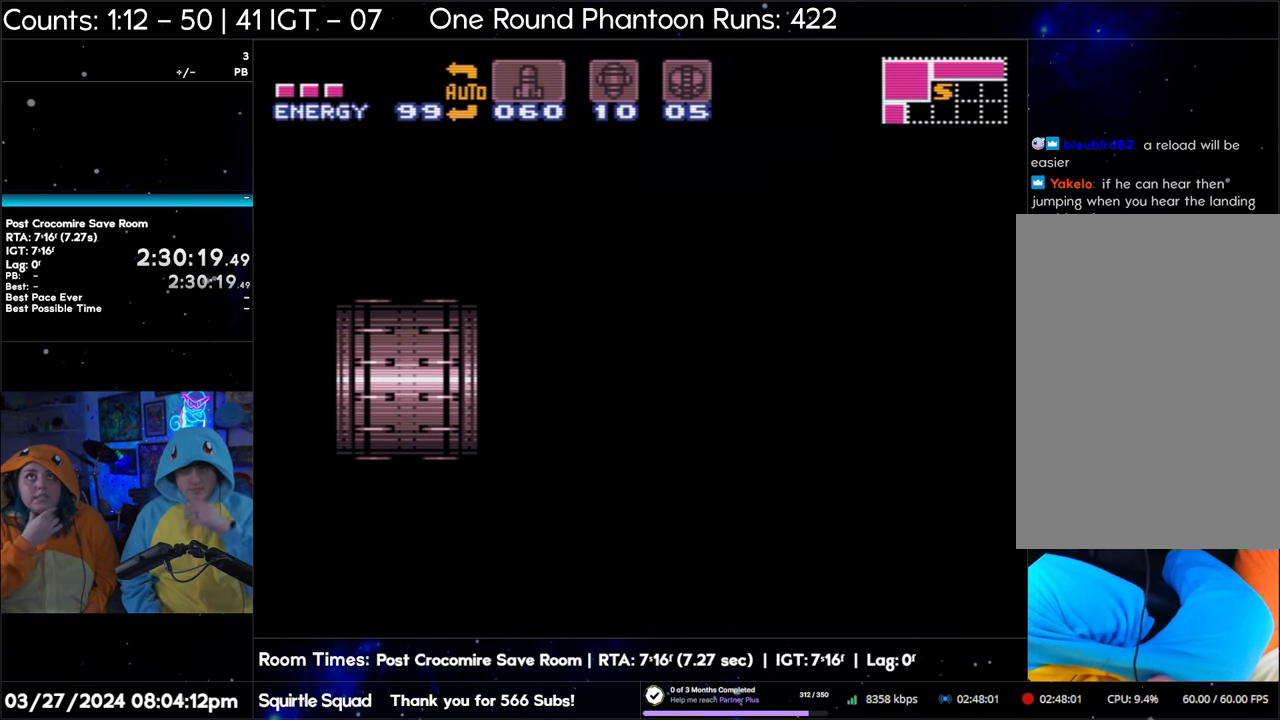
{"buttons": ["DPAD_LEFT"], "events": [[383, "Y", "down"], [450, "DPAD_LEFT", "down"], [450, "Y", "up"]]}
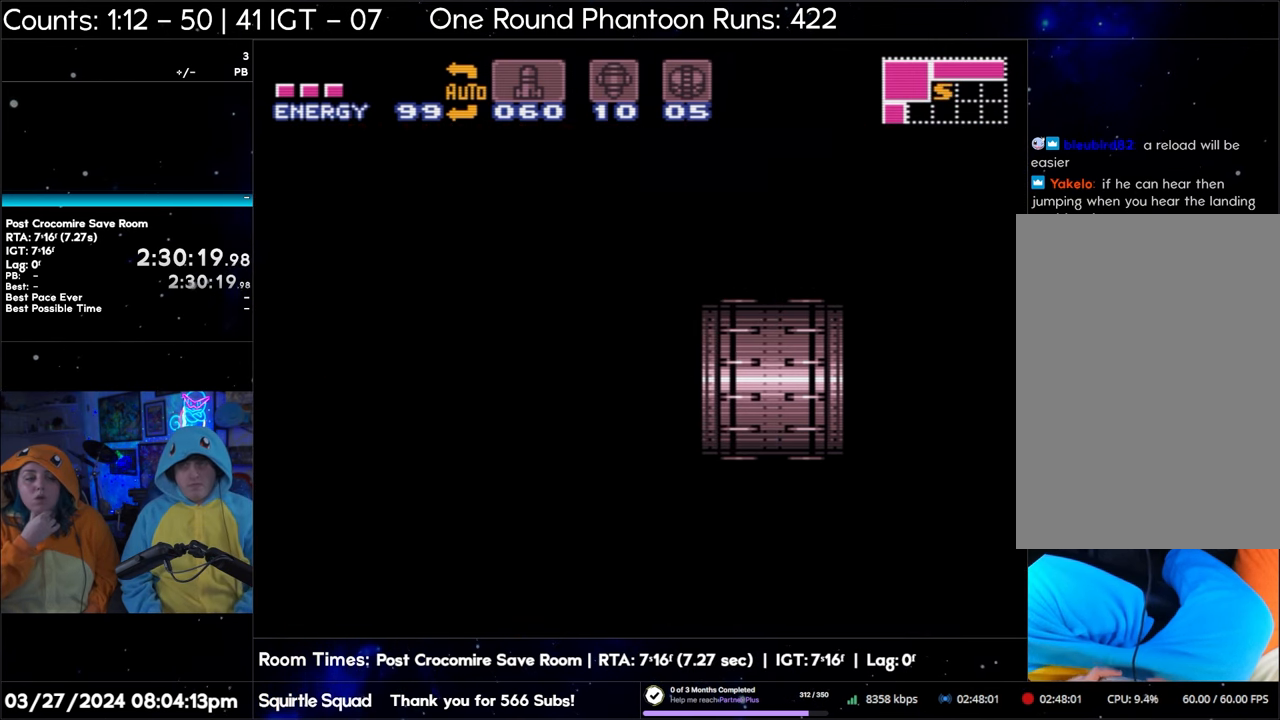
{"buttons": ["DPAD_LEFT"], "events": [[33, "Y", "down"], [117, "Y", "up"], [183, "Y", "down"], [283, "Y", "up"], [350, "Y", "down"], [450, "Y", "up"]]}
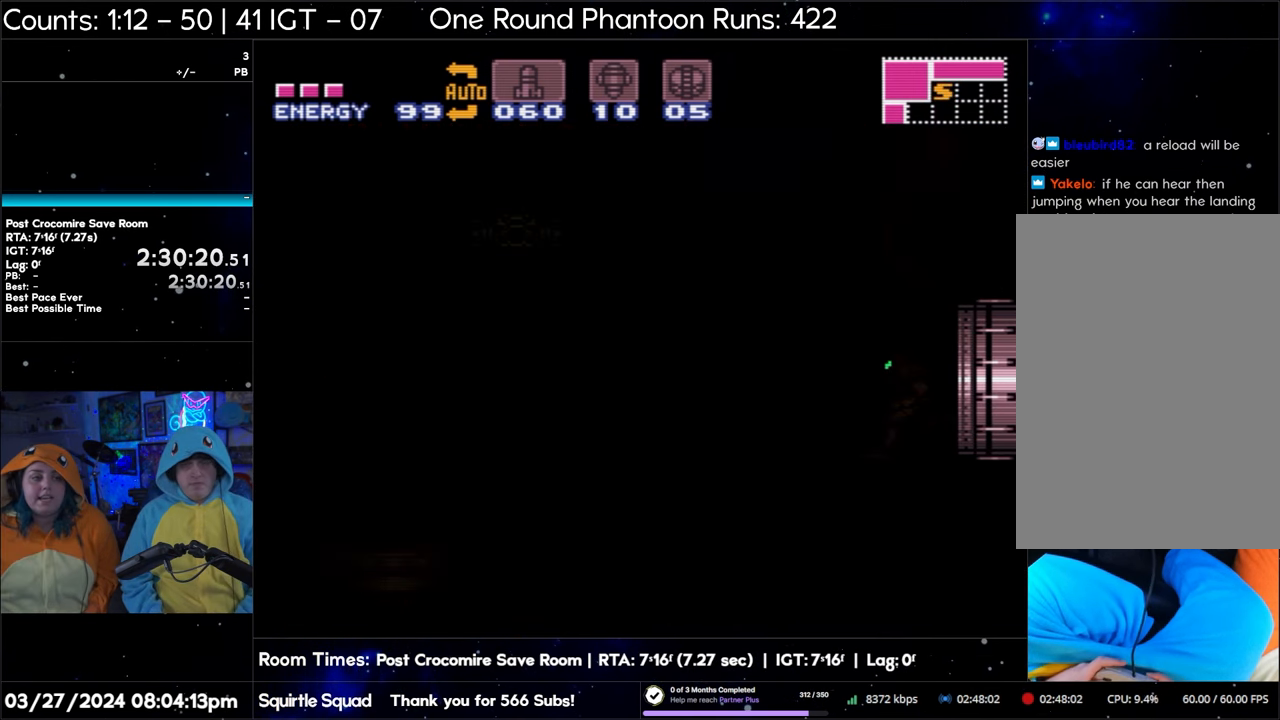
{"buttons": ["DPAD_LEFT"], "events": [[50, "Y", "down"], [83, "Y", "up"], [250, "DPAD_LEFT", "up"], [333, "DPAD_LEFT", "down"]]}
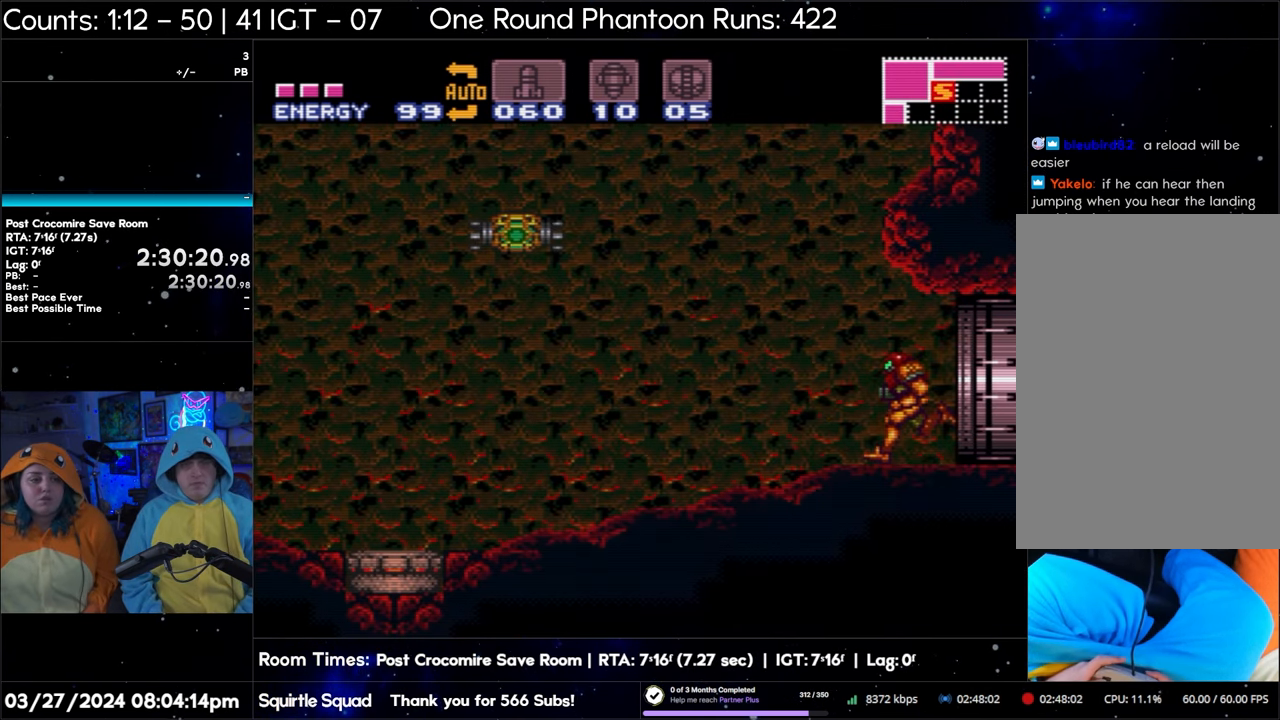
{"buttons": [], "events": [[33, "DPAD_LEFT", "up"], [200, "DPAD_LEFT", "down"], [383, "DPAD_LEFT", "up"]]}
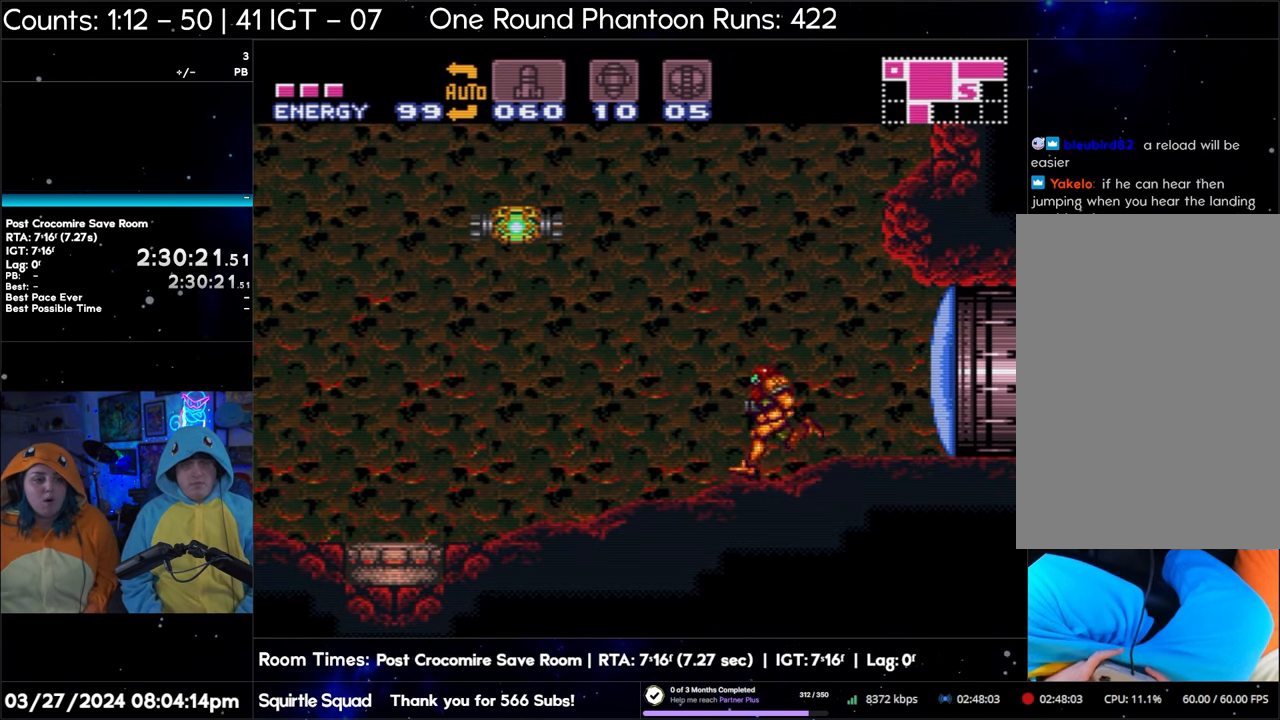
{"buttons": ["DPAD_LEFT"], "events": [[183, "DPAD_RIGHT", "down"], [433, "DPAD_RIGHT", "up"], [483, "DPAD_LEFT", "down"]]}
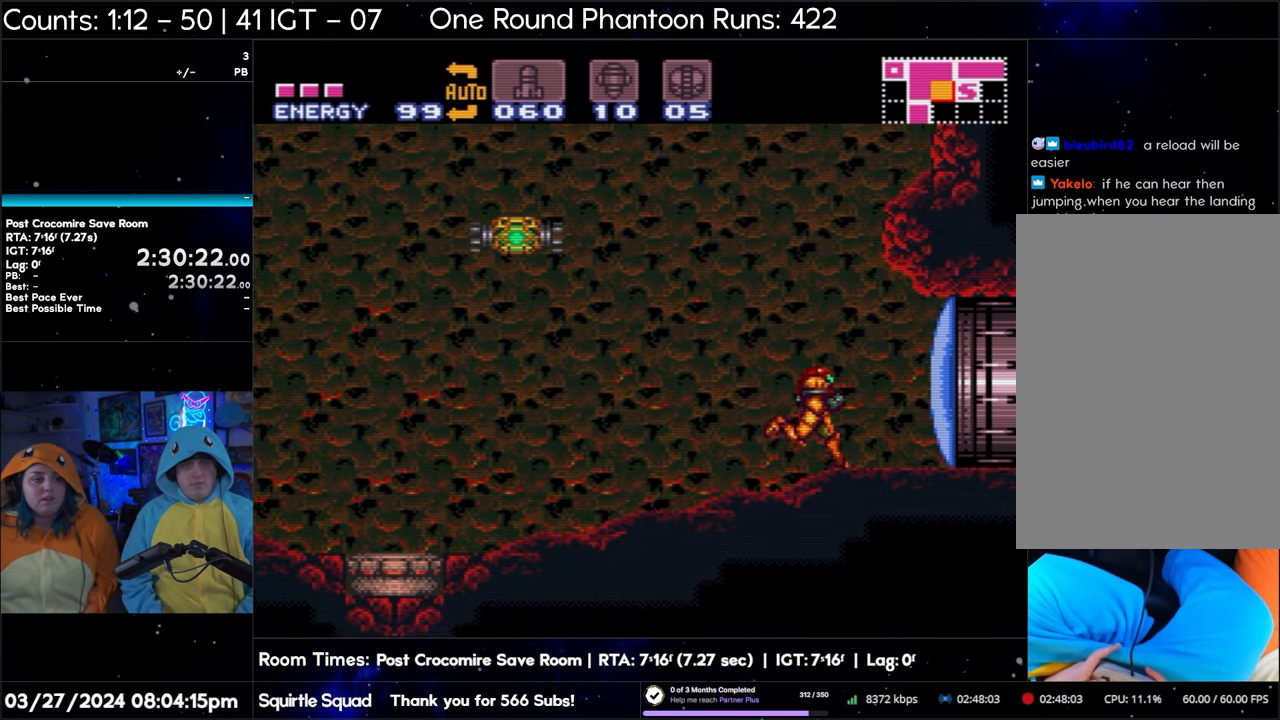
{"buttons": ["B"], "events": [[50, "DPAD_LEFT", "up"], [167, "B", "down"], [200, "DPAD_DOWN", "down"], [283, "DPAD_DOWN", "up"], [333, "DPAD_DOWN", "down"], [433, "DPAD_DOWN", "up"]]}
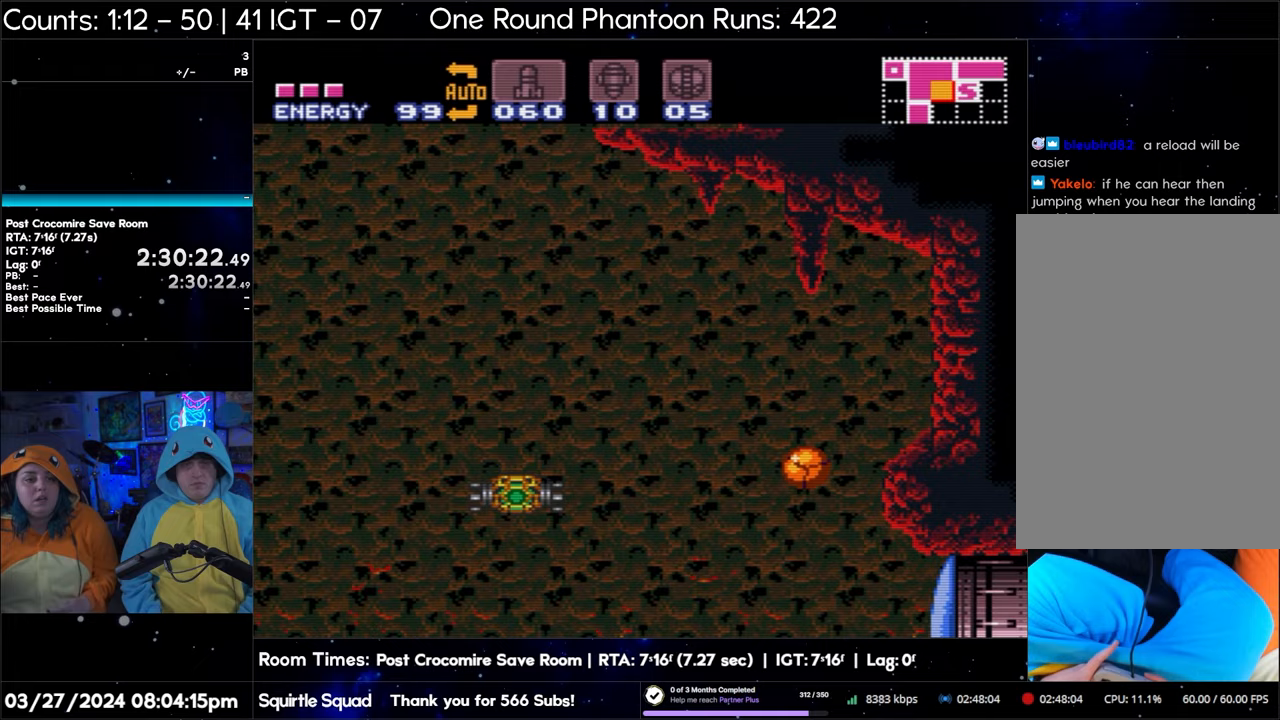
{"buttons": [], "events": [[83, "Y", "down"], [167, "B", "up"], [217, "Y", "up"]]}
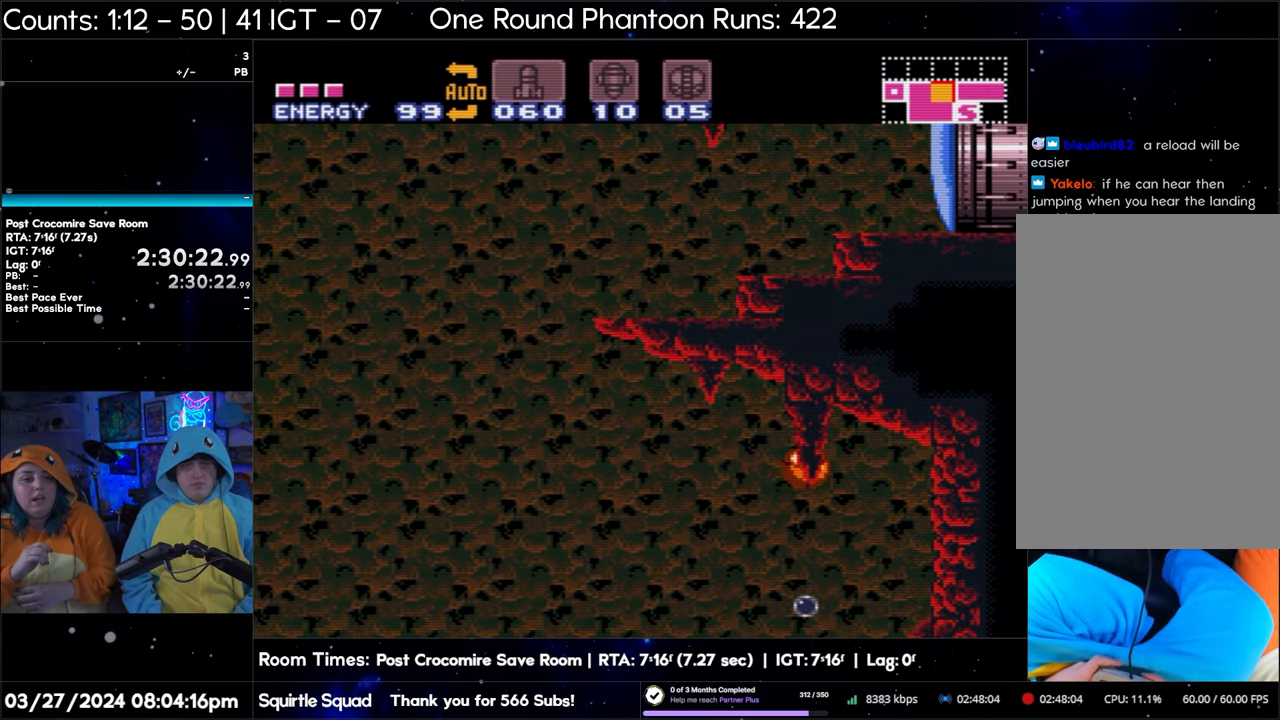
{"buttons": [], "events": []}
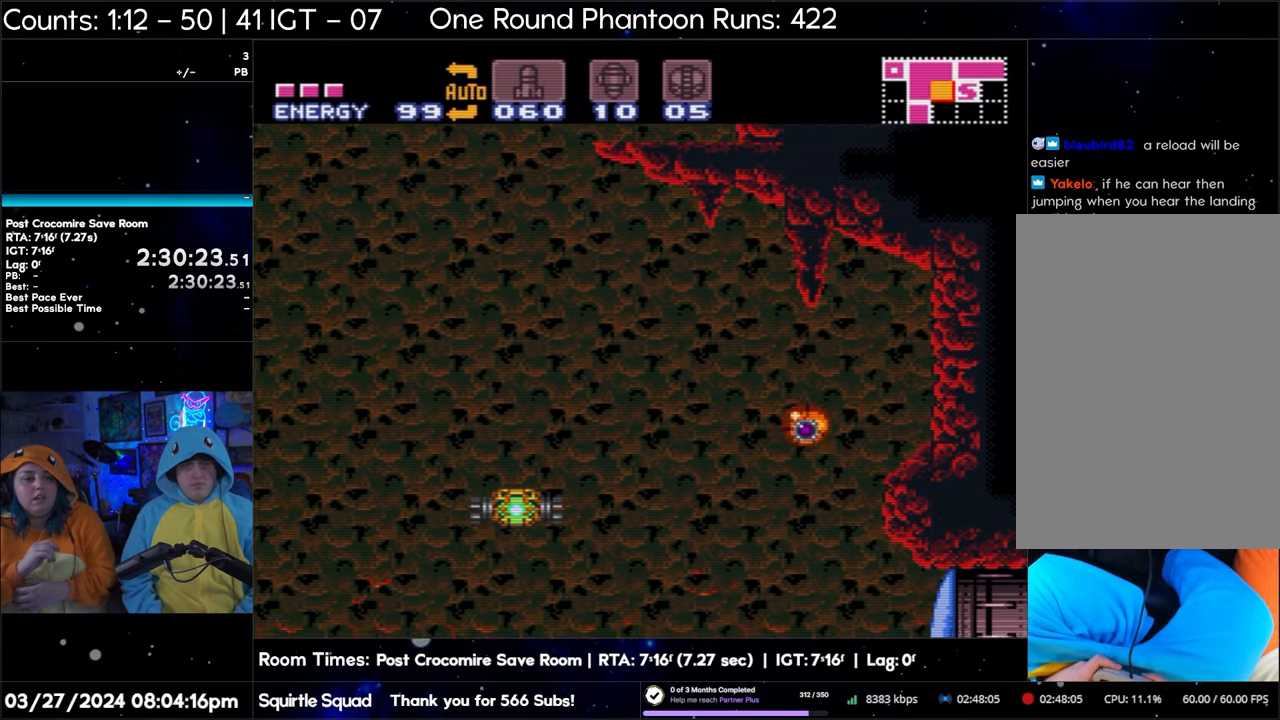
{"buttons": [], "events": [[317, "DPAD_UP", "down"], [383, "DPAD_UP", "up"]]}
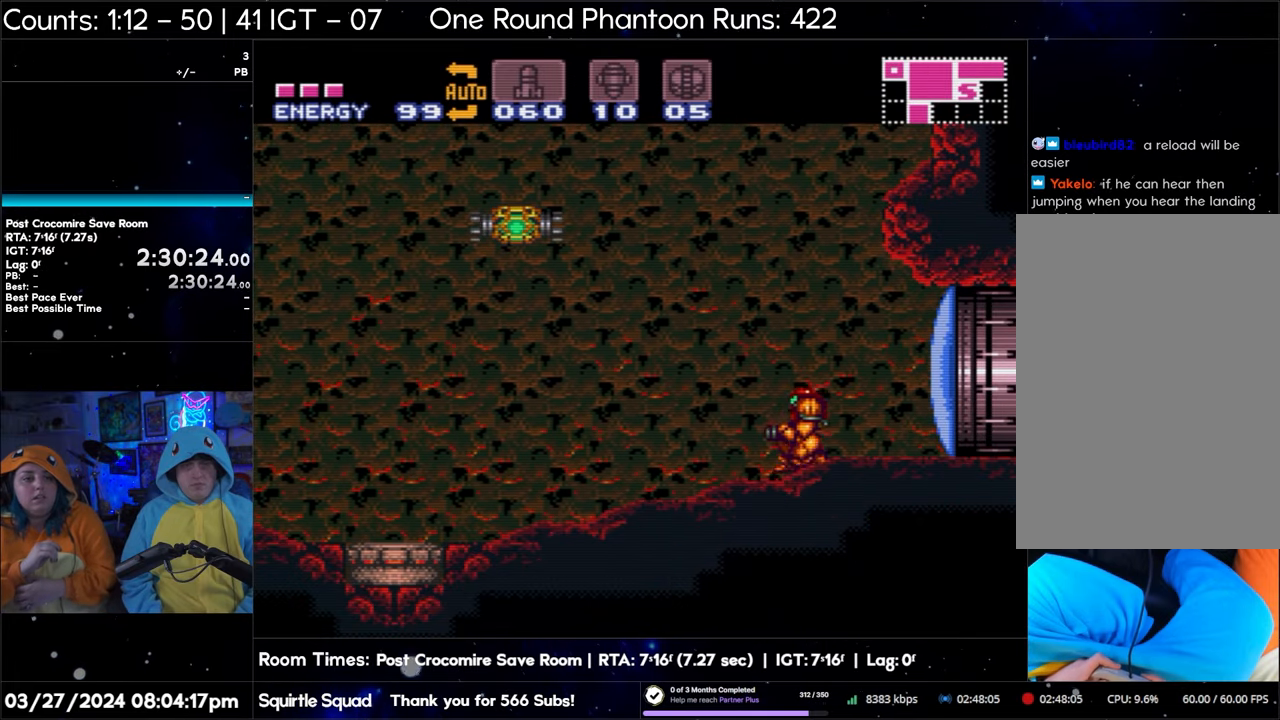
{"buttons": ["B"], "events": [[17, "DPAD_UP", "down"], [83, "DPAD_UP", "up"], [183, "B", "down"], [233, "DPAD_DOWN", "down"], [300, "DPAD_DOWN", "up"], [367, "DPAD_DOWN", "down"], [433, "DPAD_DOWN", "up"]]}
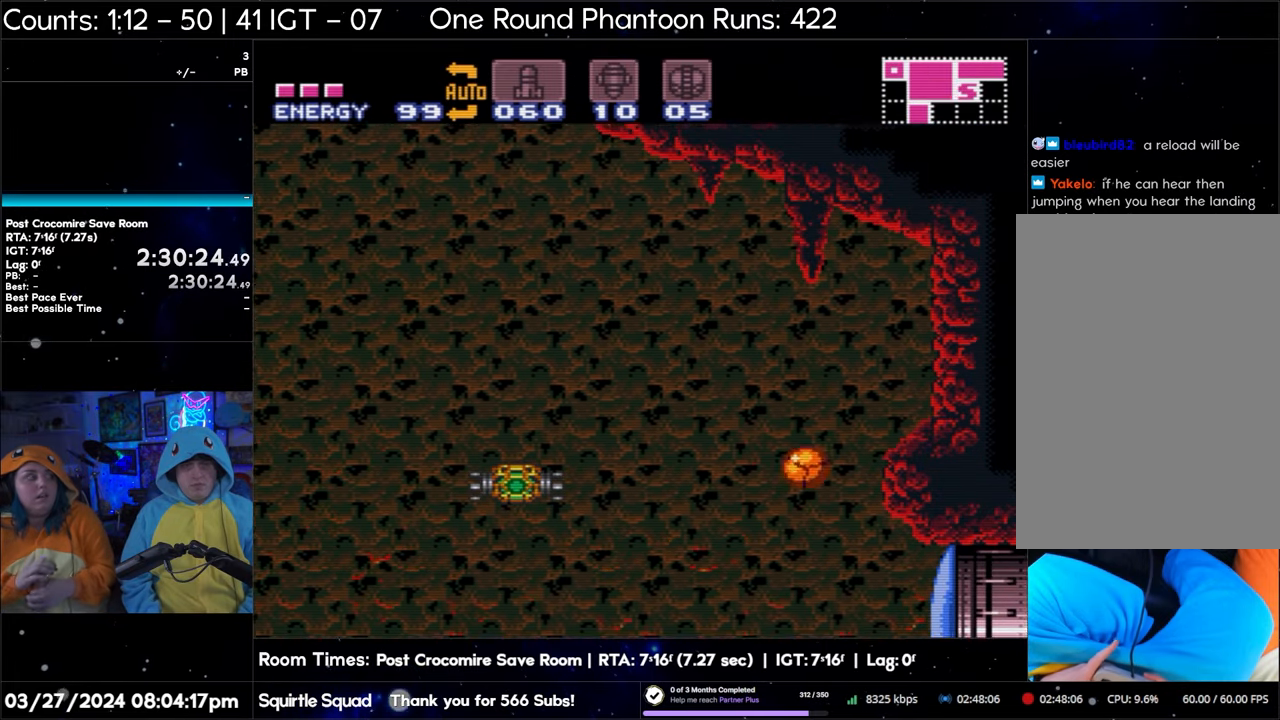
{"buttons": [], "events": [[133, "Y", "down"], [217, "B", "up"], [267, "Y", "up"]]}
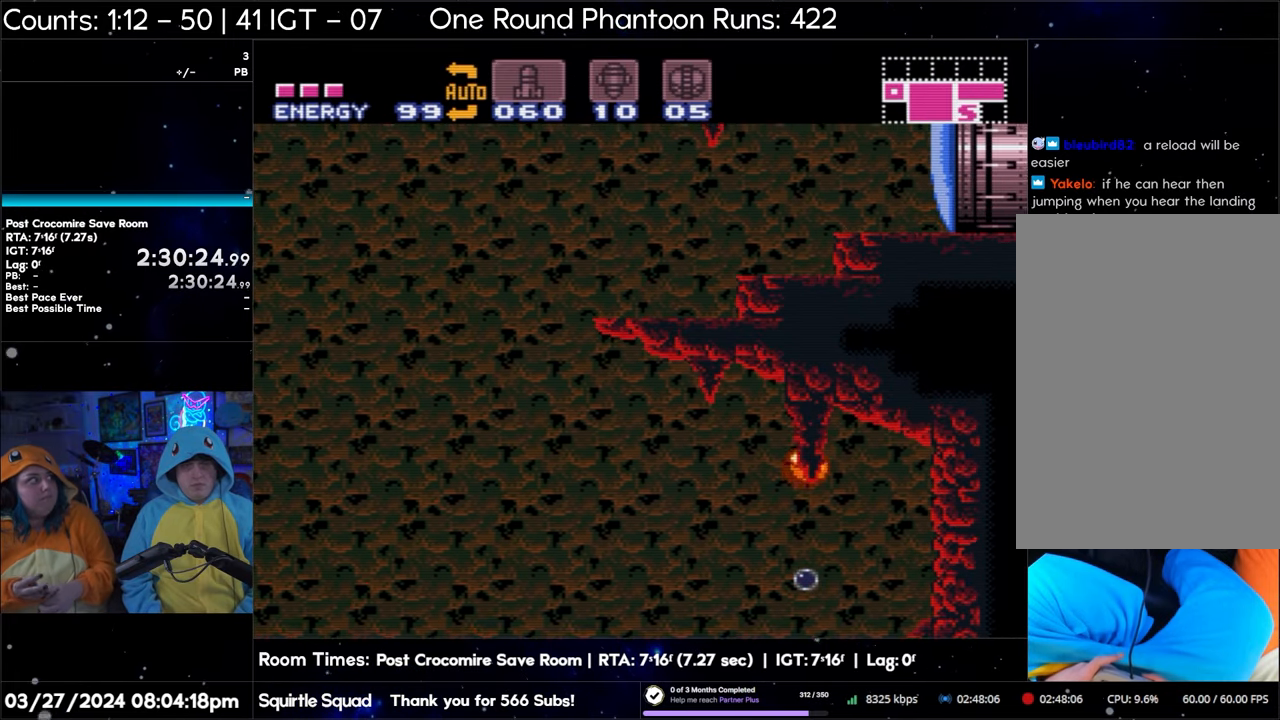
{"buttons": [], "events": []}
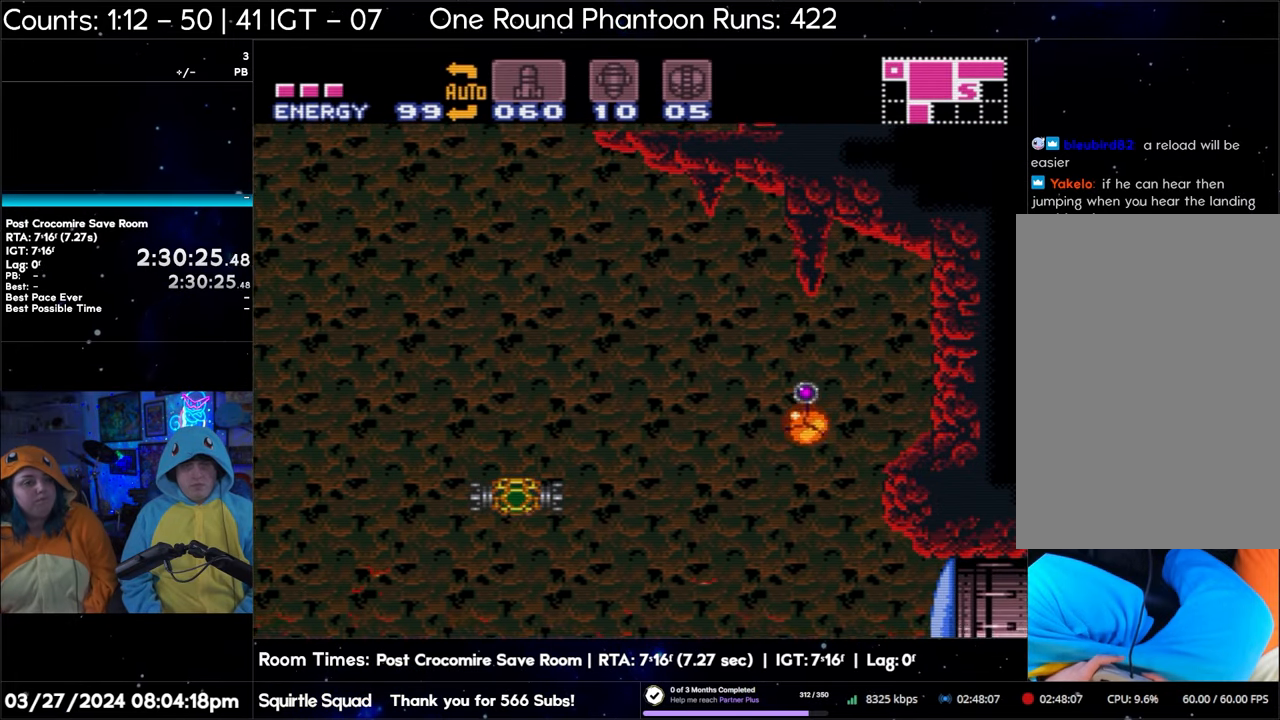
{"buttons": [], "events": []}
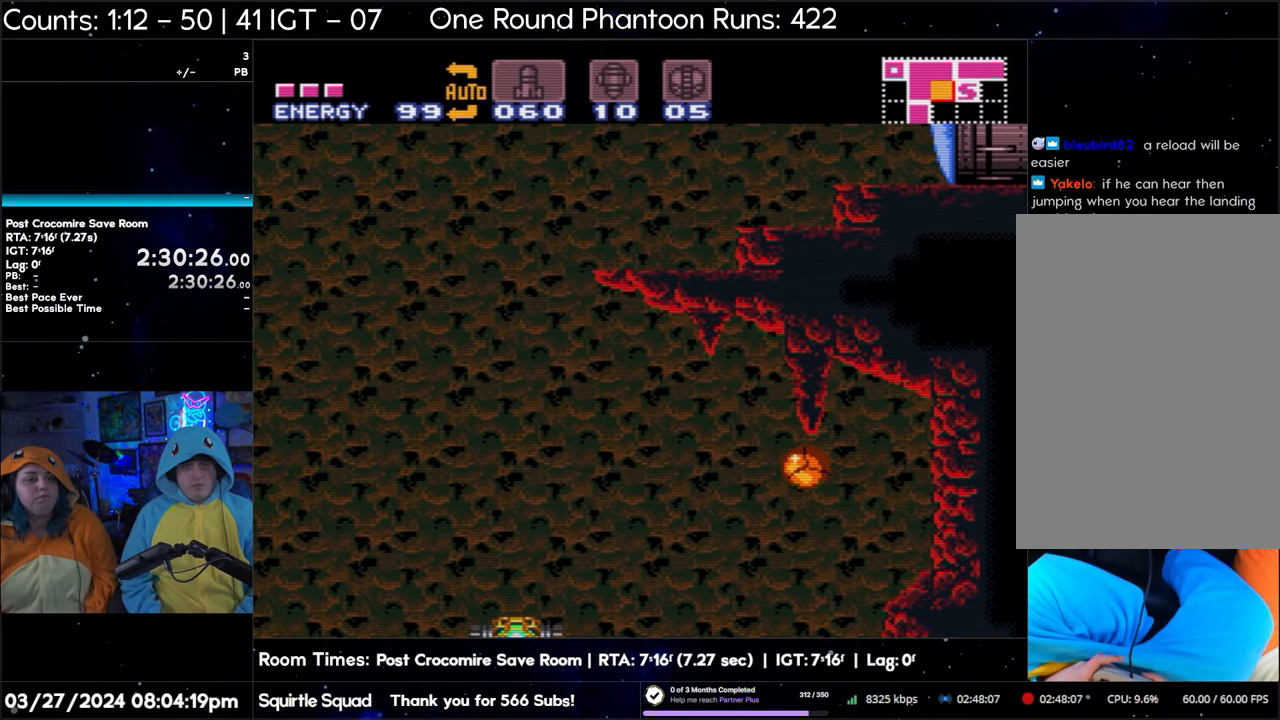
{"buttons": [], "events": []}
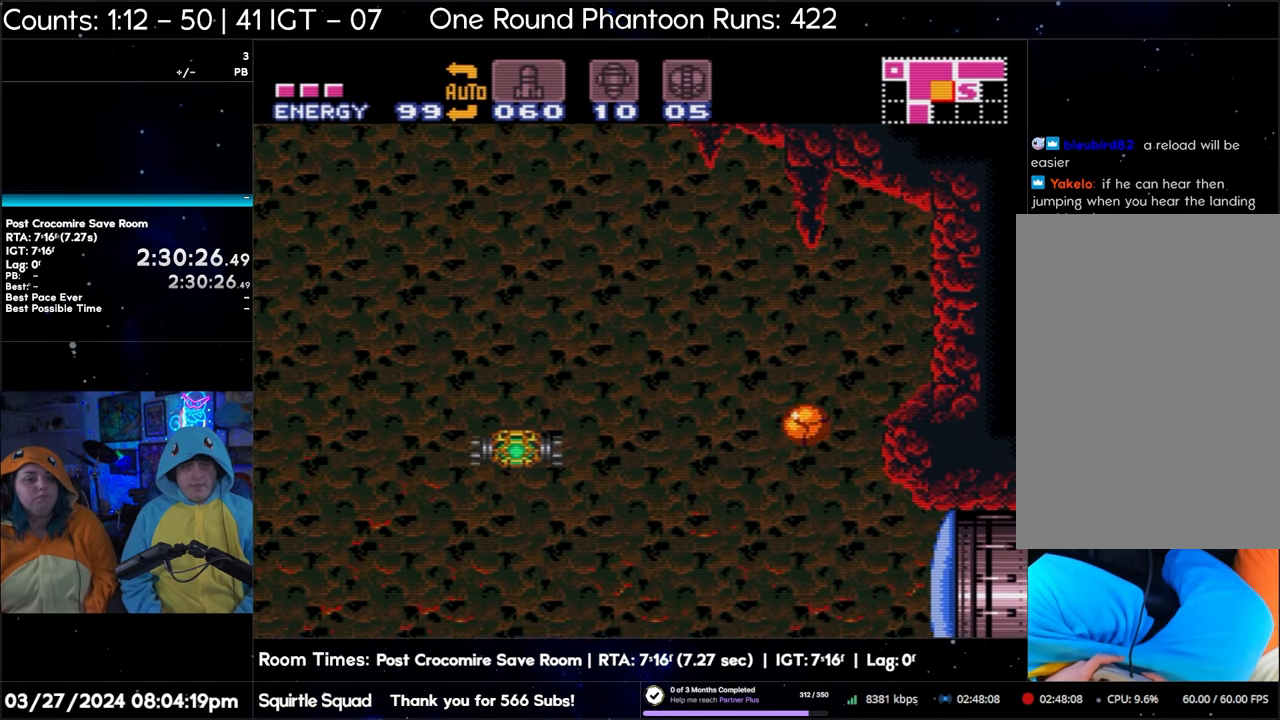
{"buttons": ["DPAD_RIGHT"], "events": [[150, "DPAD_UP", "down"], [300, "DPAD_RIGHT", "down"], [317, "DPAD_UP", "up"]]}
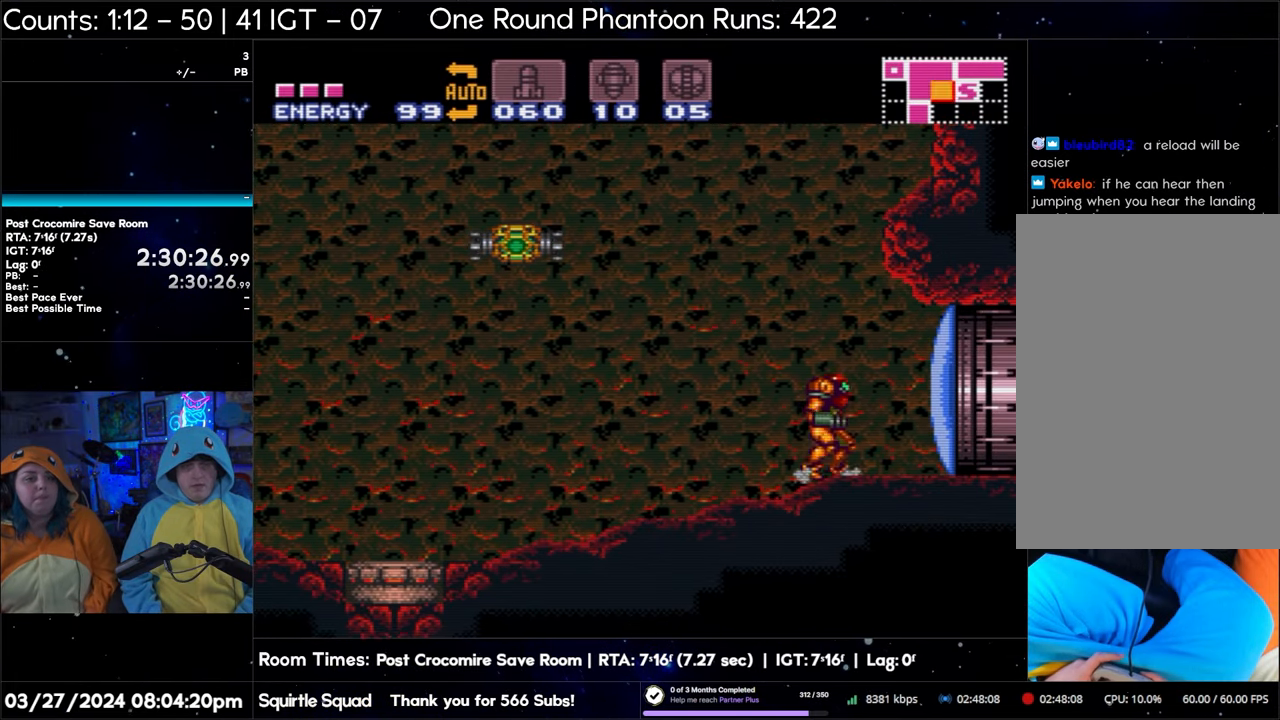
{"buttons": [], "events": [[133, "DPAD_RIGHT", "up"], [250, "DPAD_LEFT", "down"], [333, "DPAD_LEFT", "up"]]}
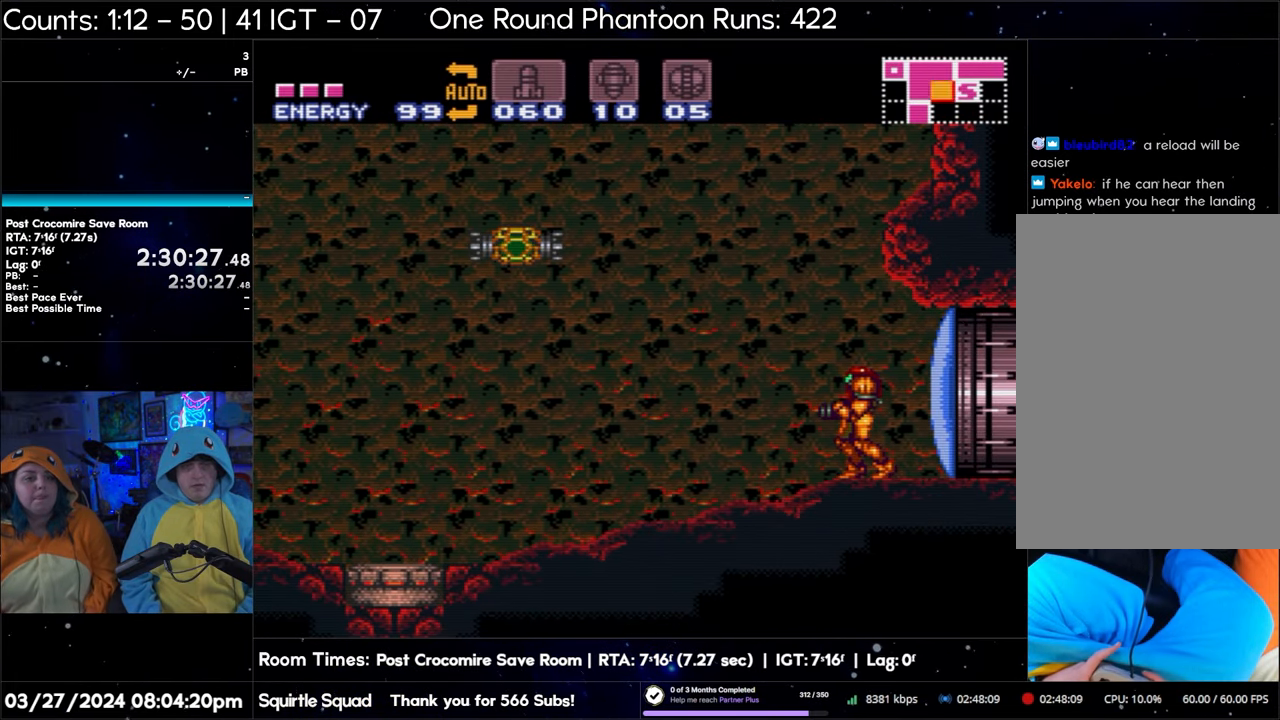
{"buttons": ["B"], "events": [[17, "B", "down"], [100, "DPAD_DOWN", "down"], [167, "DPAD_DOWN", "up"], [233, "DPAD_DOWN", "down"], [367, "DPAD_DOWN", "up"]]}
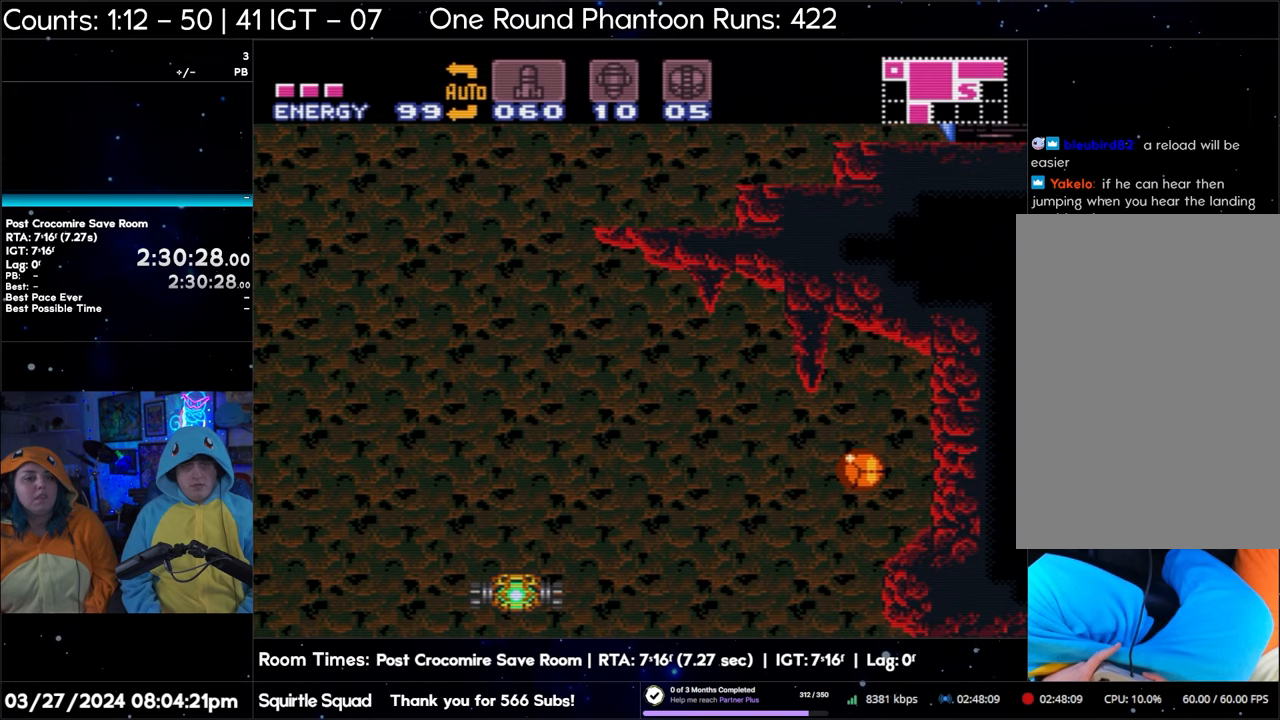
{"buttons": ["B"], "events": []}
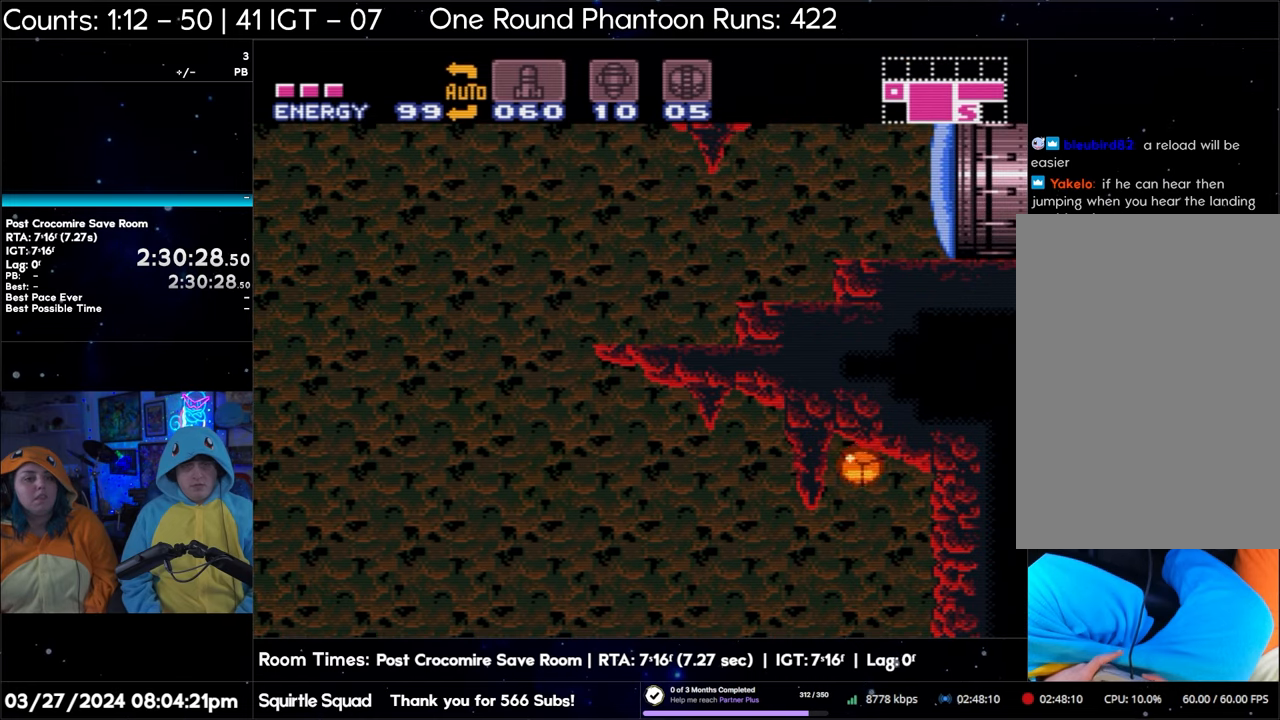
{"buttons": [], "events": [[100, "B", "up"]]}